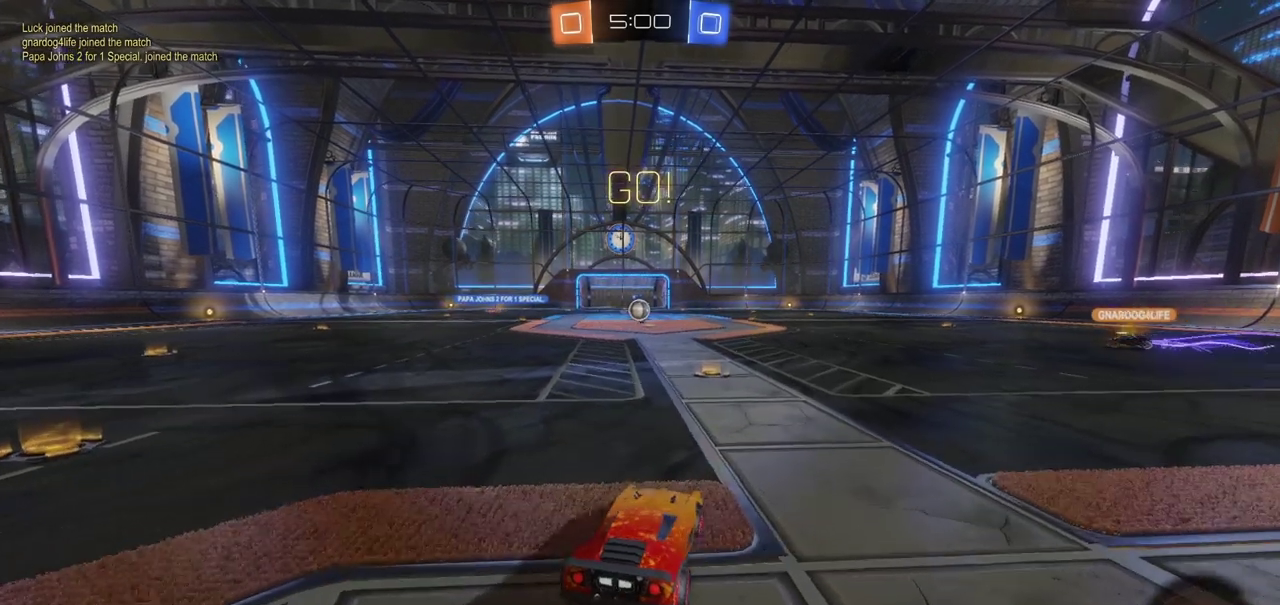
Gameplay with a controller (PlayStation layout); each line is a JSON object with the inputs held at the frame after it. "events" lists button and stick changes between this image and that frame as [ms after this image, input, new state], when the widget could be followed in between. Not read: L1 R1.
{"buttons": [], "left_stick": "left", "right_stick": "center", "events": [[400, "R2", "up"], [467, "left_stick", "left"]]}
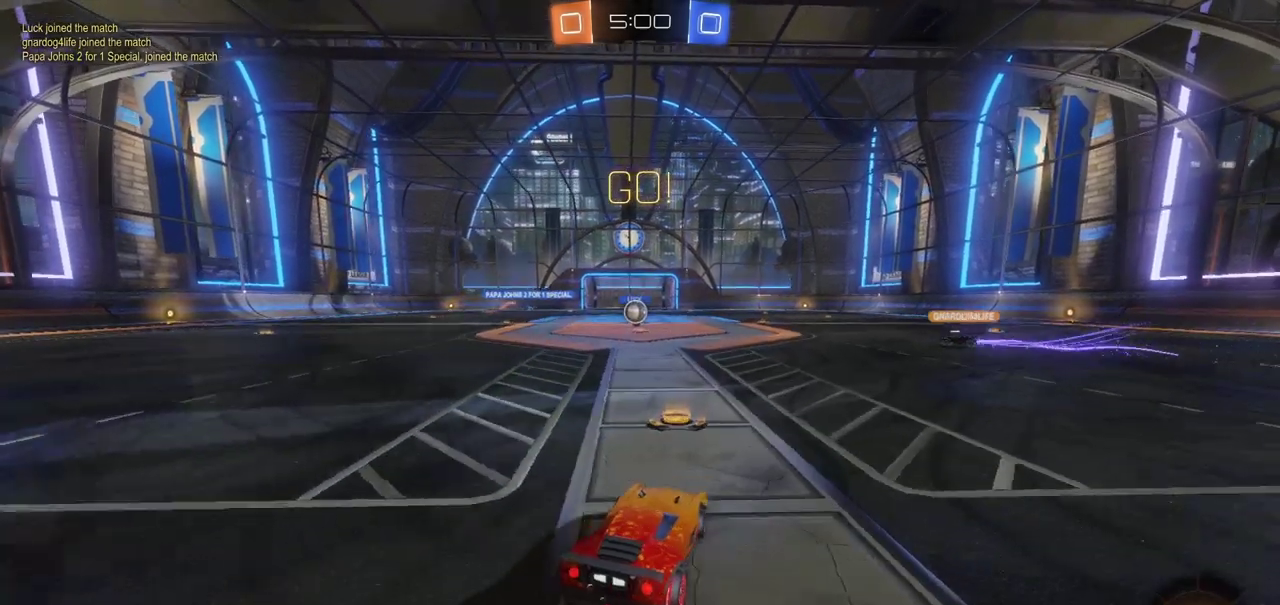
{"buttons": ["R2"], "left_stick": "center", "right_stick": "center", "events": [[100, "left_stick", "center"], [333, "R2", "down"]]}
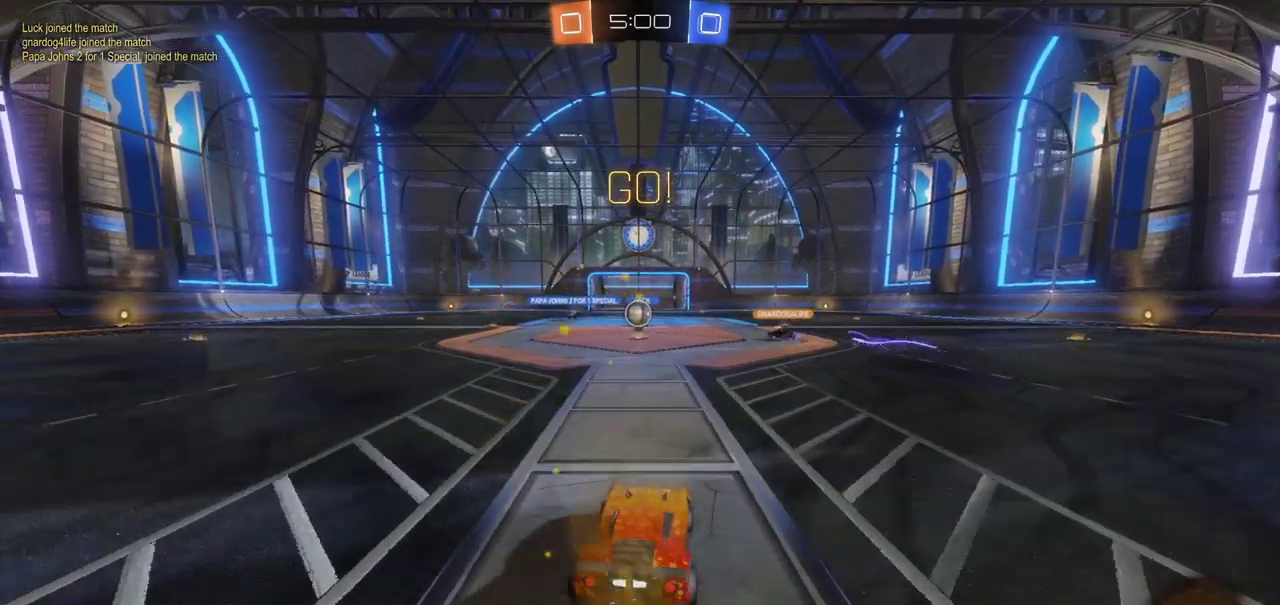
{"buttons": ["R2"], "left_stick": "up-left", "right_stick": "center", "events": [[350, "left_stick", "left"], [400, "left_stick", "up-left"]]}
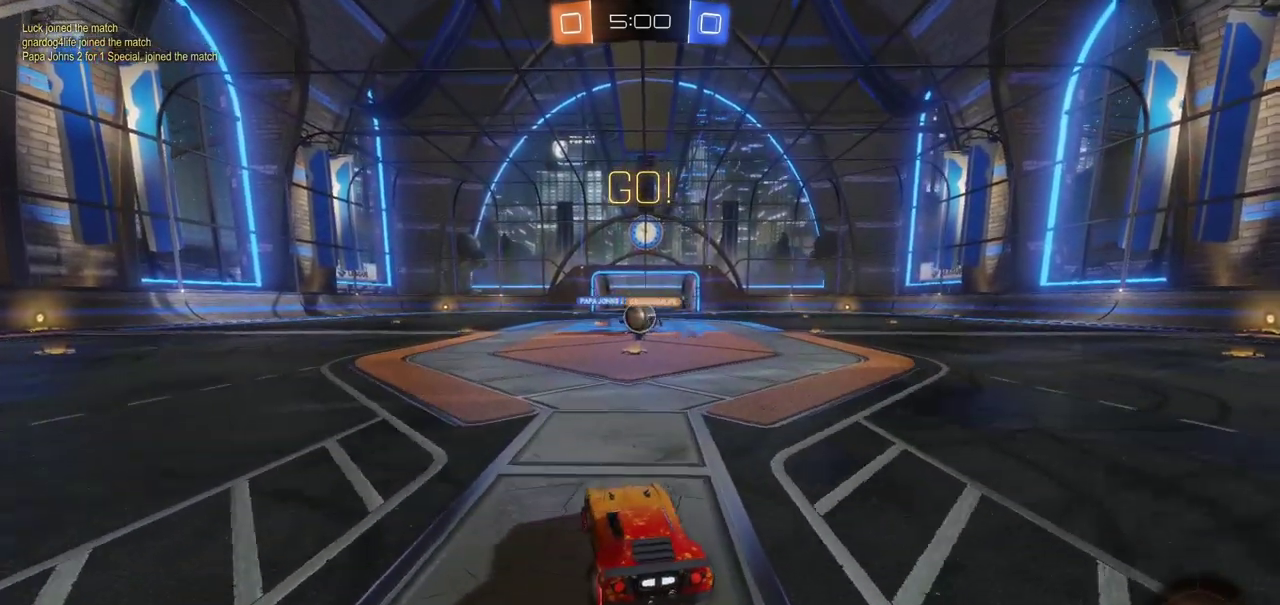
{"buttons": ["CIRCLE", "R2"], "left_stick": "left", "right_stick": "center", "events": [[50, "left_stick", "right"], [333, "CIRCLE", "down"], [383, "left_stick", "left"]]}
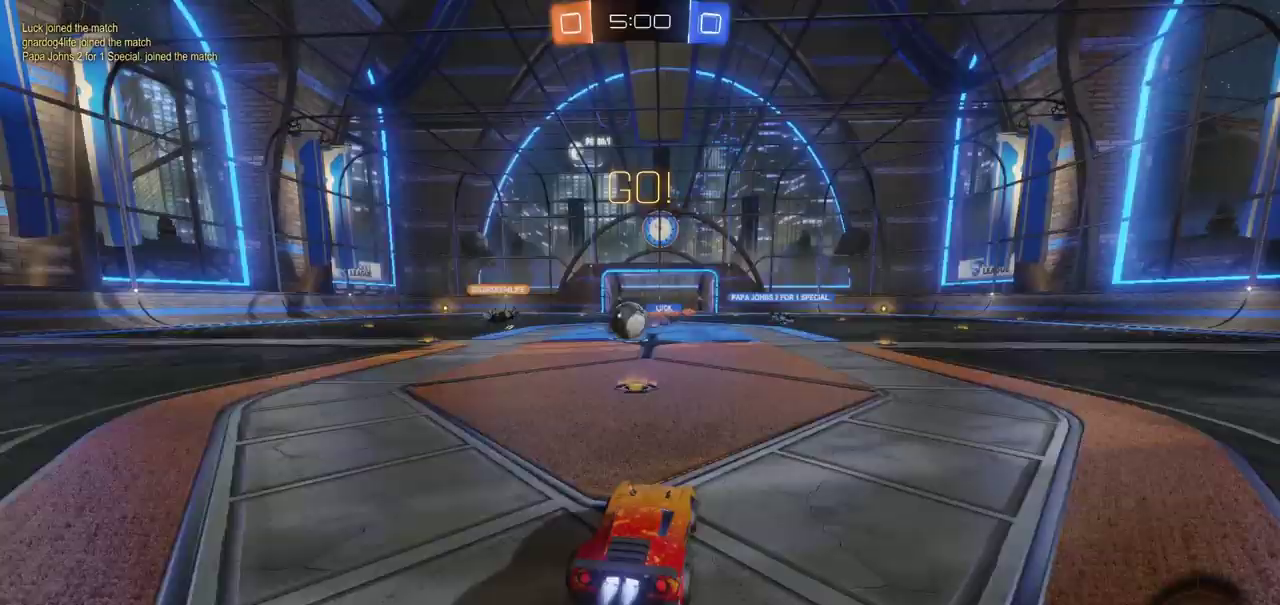
{"buttons": ["CROSS", "CIRCLE", "R2"], "left_stick": "down-left", "right_stick": "center", "events": [[200, "left_stick", "center"], [417, "CROSS", "down"], [450, "left_stick", "down-left"]]}
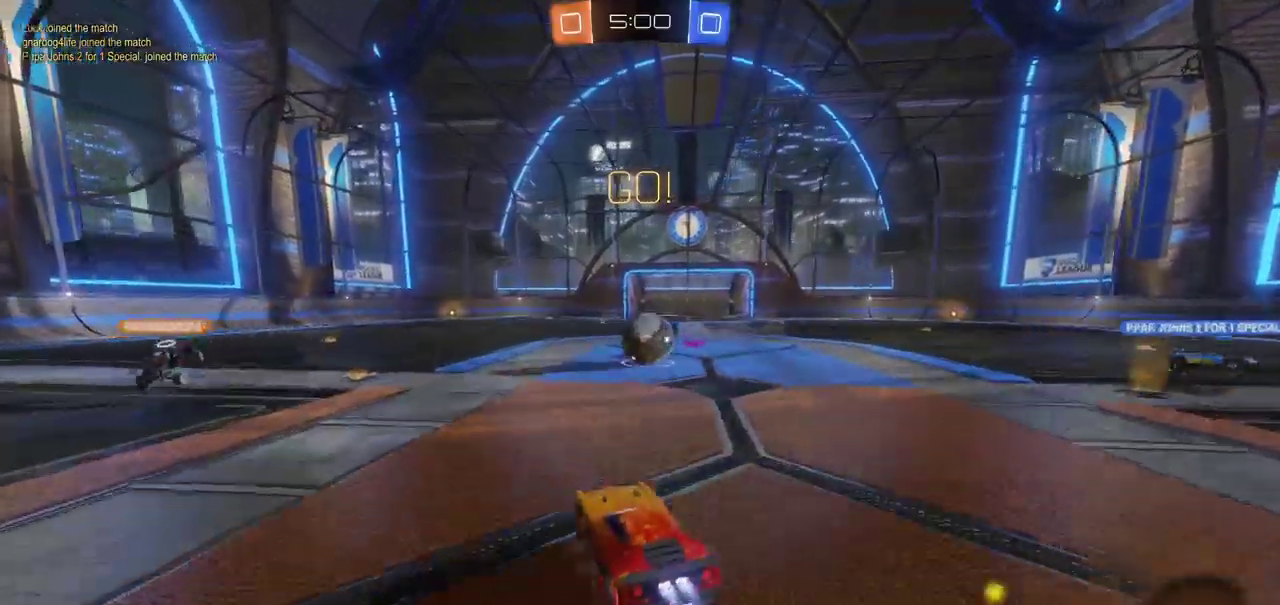
{"buttons": ["R2"], "left_stick": "right", "right_stick": "center", "events": [[117, "CROSS", "up"], [133, "CIRCLE", "up"], [150, "left_stick", "right"], [200, "CROSS", "down"], [400, "CROSS", "up"]]}
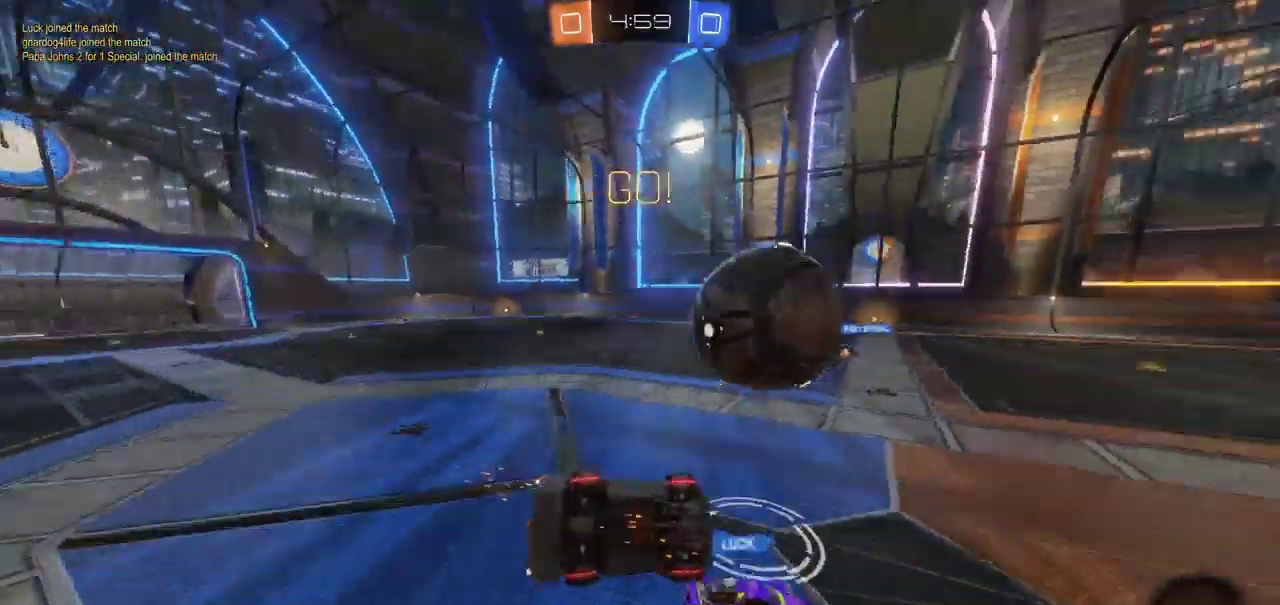
{"buttons": ["R2"], "left_stick": "right", "right_stick": "center", "events": [[67, "left_stick", "center"], [283, "left_stick", "right"]]}
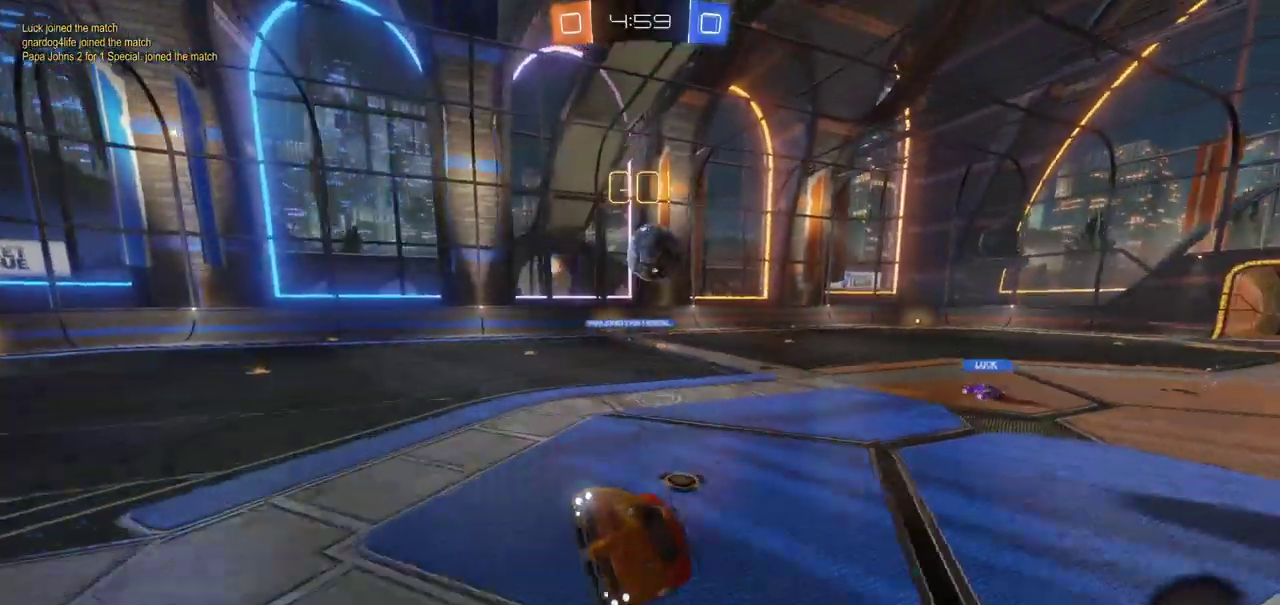
{"buttons": ["R2"], "left_stick": "center", "right_stick": "center", "events": [[467, "left_stick", "center"]]}
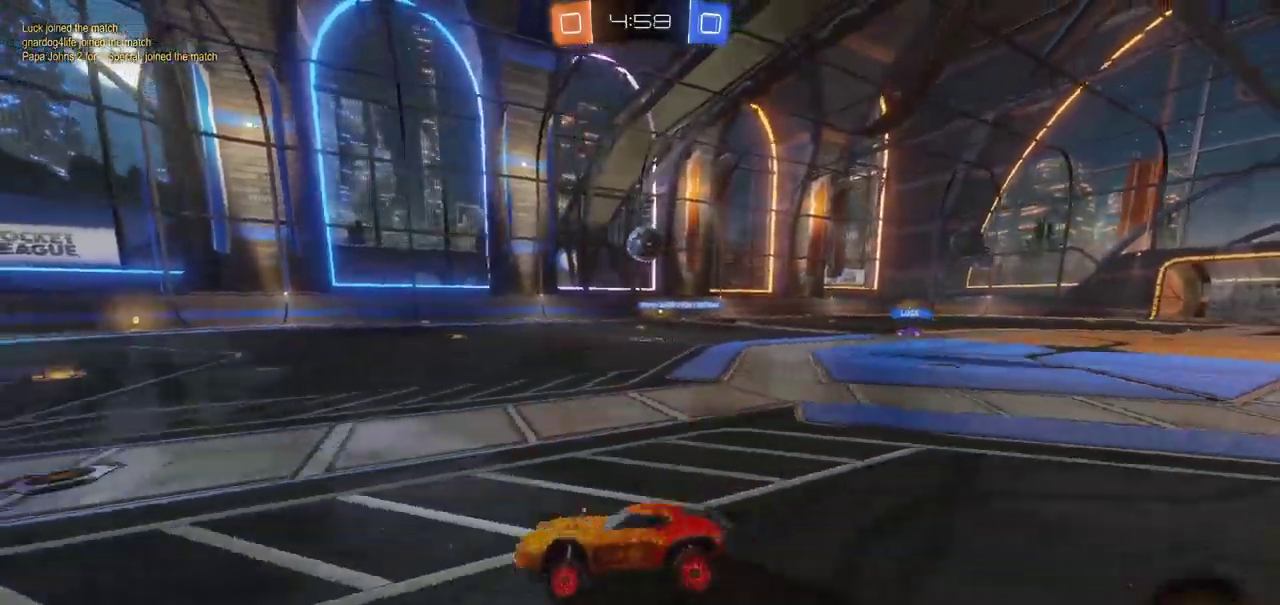
{"buttons": ["CIRCLE", "R2"], "left_stick": "right", "right_stick": "center", "events": [[167, "CIRCLE", "down"], [367, "left_stick", "right"]]}
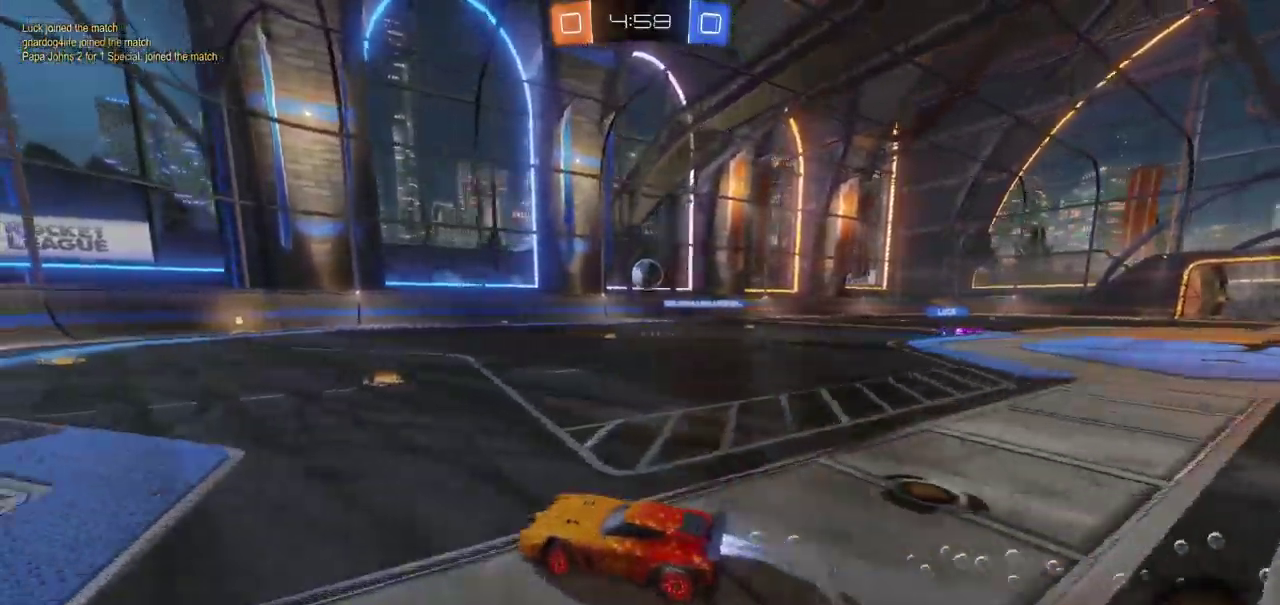
{"buttons": ["CIRCLE", "R2"], "left_stick": "left", "right_stick": "center", "events": [[450, "left_stick", "left"]]}
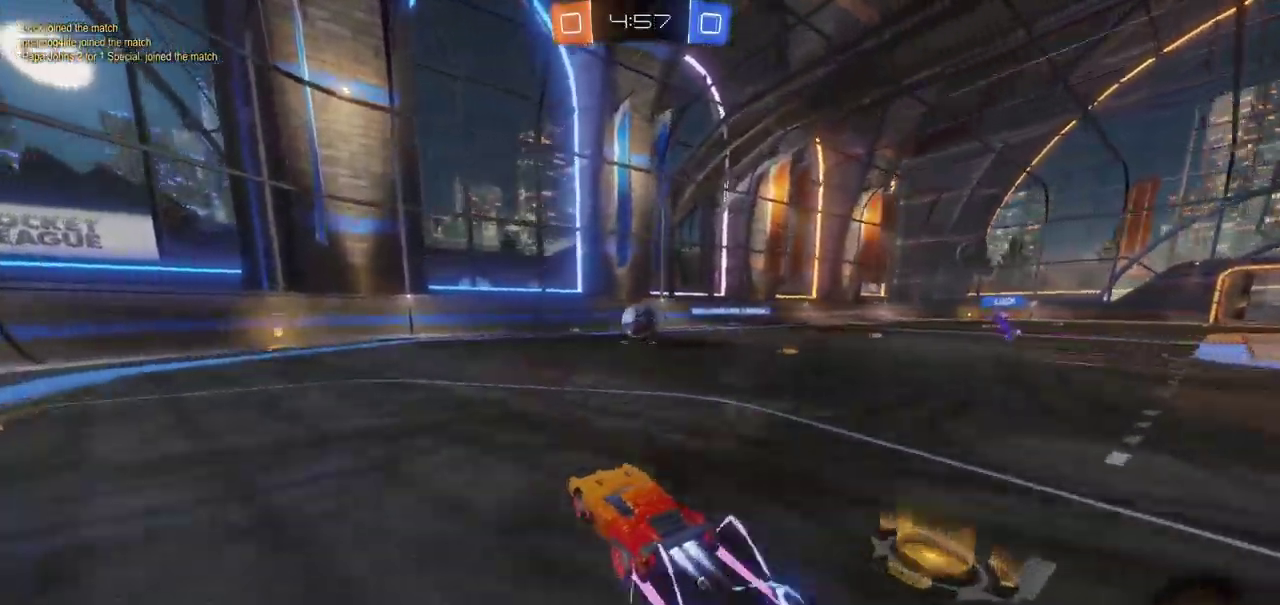
{"buttons": [], "left_stick": "center", "right_stick": "center", "events": [[283, "left_stick", "center"], [317, "CIRCLE", "up"], [500, "R2", "up"]]}
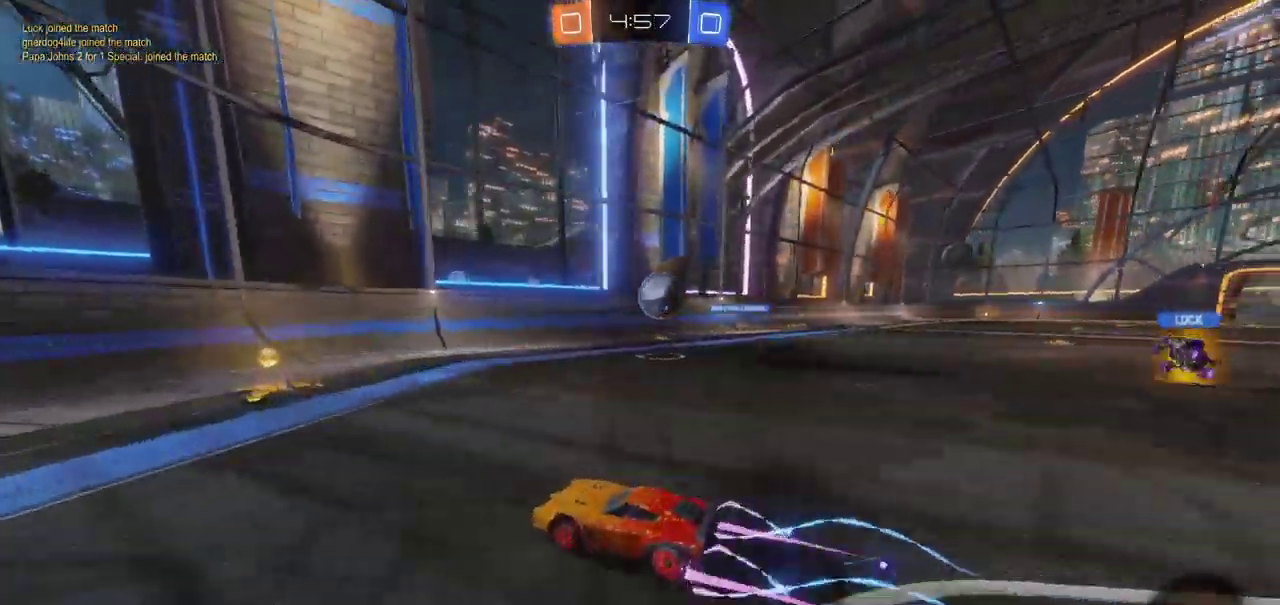
{"buttons": ["R2"], "left_stick": "right", "right_stick": "center", "events": [[17, "left_stick", "right"], [250, "L2", "down"], [383, "L2", "up"], [483, "R2", "down"]]}
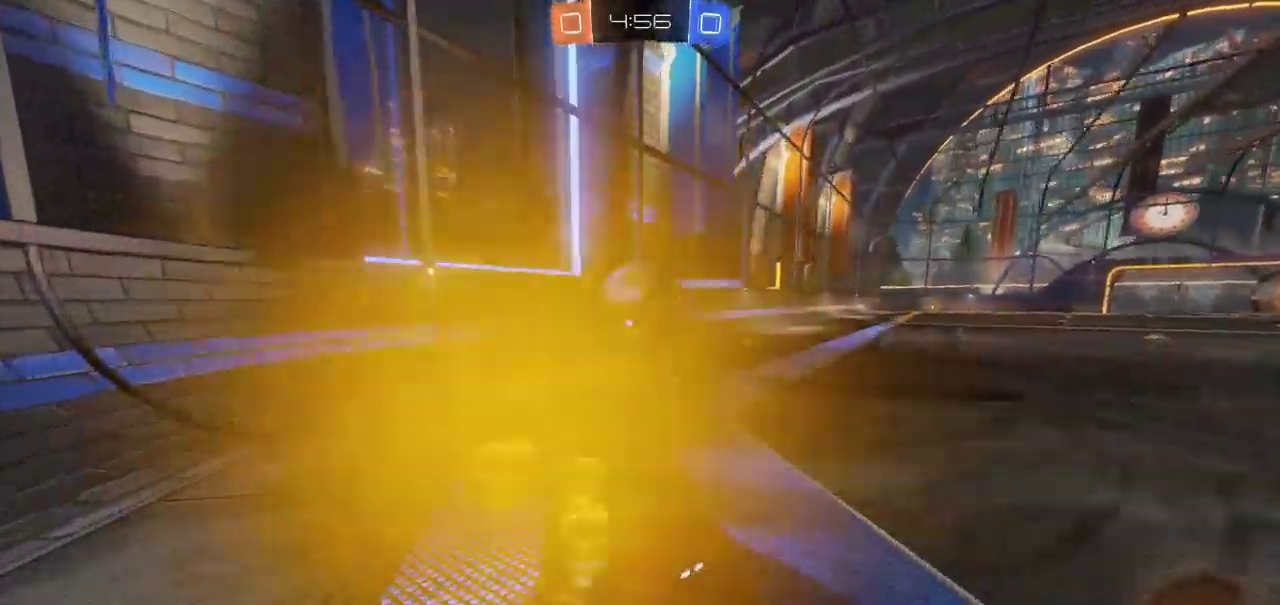
{"buttons": ["CROSS", "CIRCLE", "R2"], "left_stick": "down", "right_stick": "center", "events": [[67, "left_stick", "left"], [133, "CIRCLE", "down"], [300, "left_stick", "center"], [383, "CROSS", "down"], [383, "left_stick", "down"]]}
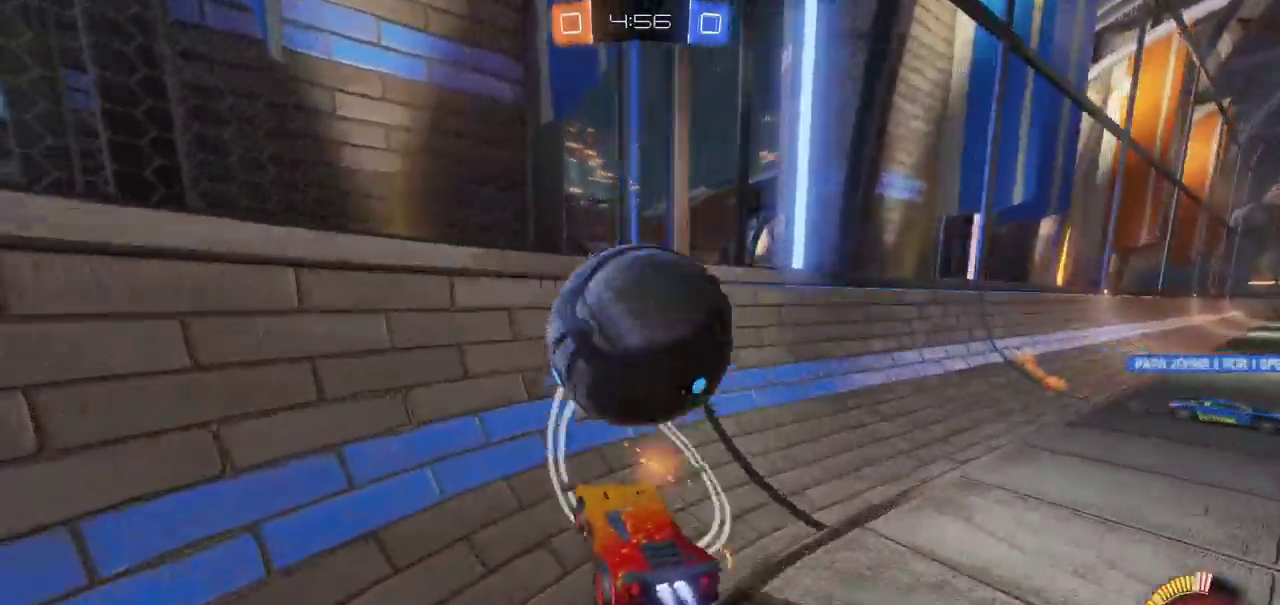
{"buttons": ["R2"], "left_stick": "center", "right_stick": "center", "events": [[150, "CROSS", "up"], [183, "CIRCLE", "up"], [233, "left_stick", "center"]]}
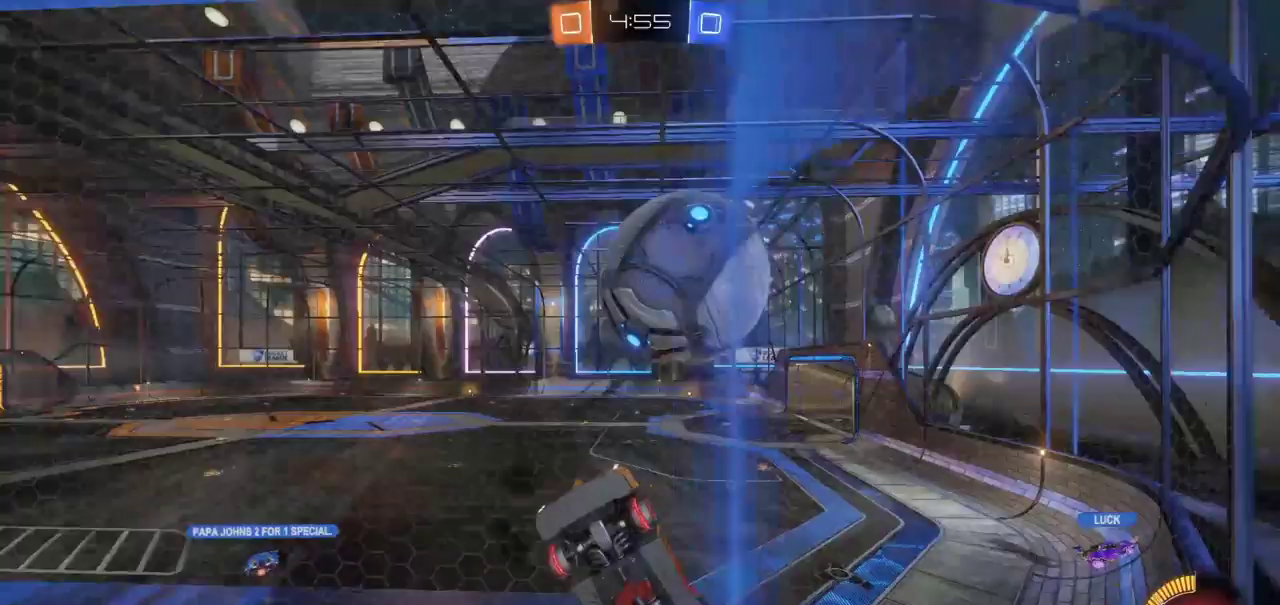
{"buttons": ["R2"], "left_stick": "down-left", "right_stick": "center", "events": [[83, "left_stick", "left"], [250, "left_stick", "down-left"], [267, "L2", "down"], [283, "R2", "up"], [367, "L2", "up"], [467, "R2", "down"]]}